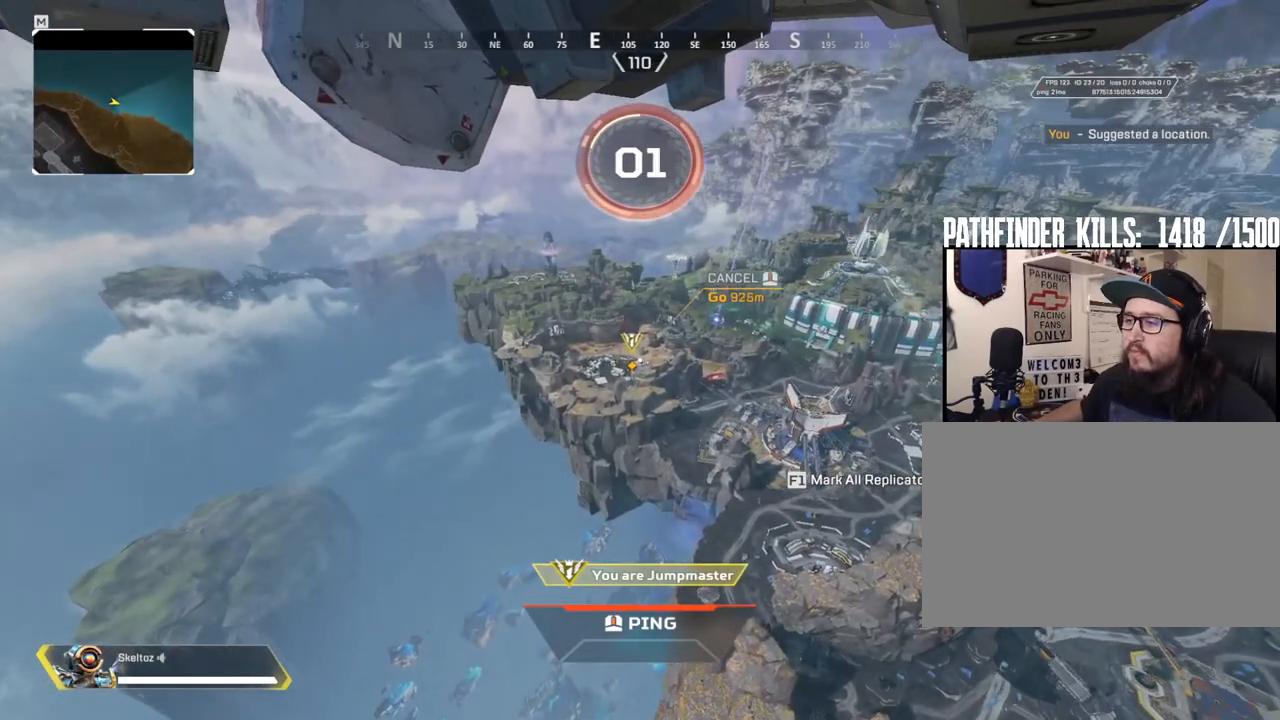
Gameplay with keyboard and mouse; each line is a JSON object with the keys and mouse buttons held at the frame after it. "events" lists presses ("down") and releases ("up") of "1", "2", "3", "4", "5", "a", "alt", "b", "c", "ctrl", "d", "e", "f", "g", "q", "r", "s", "shift", "space", "t", "tab", "tilde", "v", "w", "x", "z", "mouse_left", "mouse_wheel", "mouse_right", "mouse_mb4" and "mouse_mb5" between this image and that frame as [ms after this image, input, new state], when the widget could be followed in between. "mouse_left", "mouse_wheel", "mouse_right", "mouse_mb4", "mouse_mb5" = the "left", "wheel", "right", "mb4", "mb5" buttons of the "mouse" list. No other keys are recorded. "wheel" means that the mouse wheel is clicked or scrolled. Mouse movement is not recorded.
{"keys": ["w"], "mouse": [], "events": [[50, "w", "down"]]}
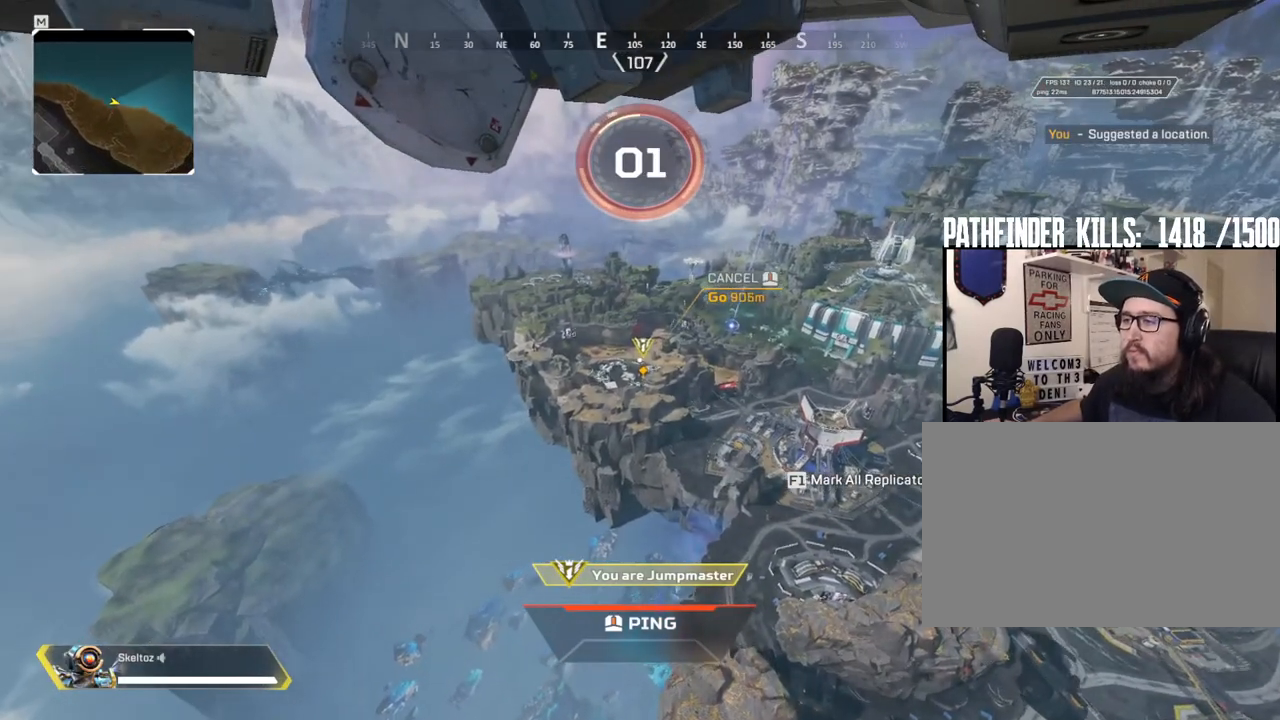
{"keys": ["w"], "mouse": [], "events": []}
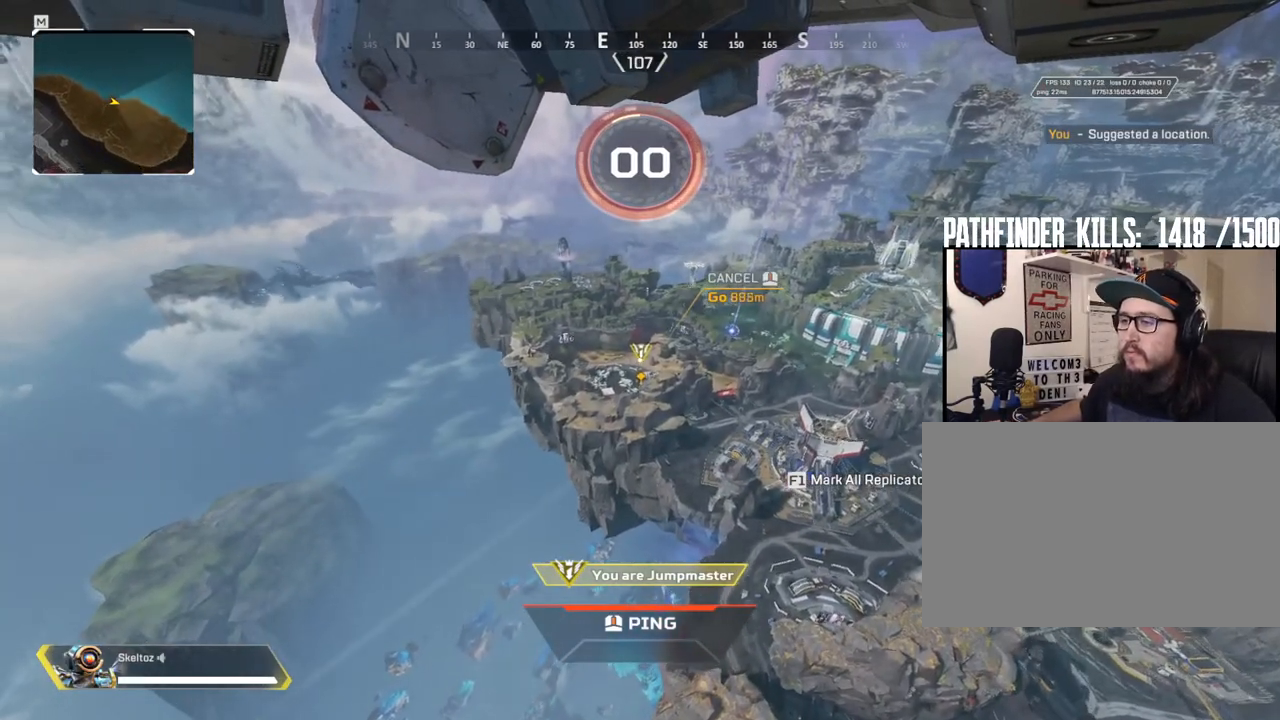
{"keys": ["w"], "mouse": [], "events": []}
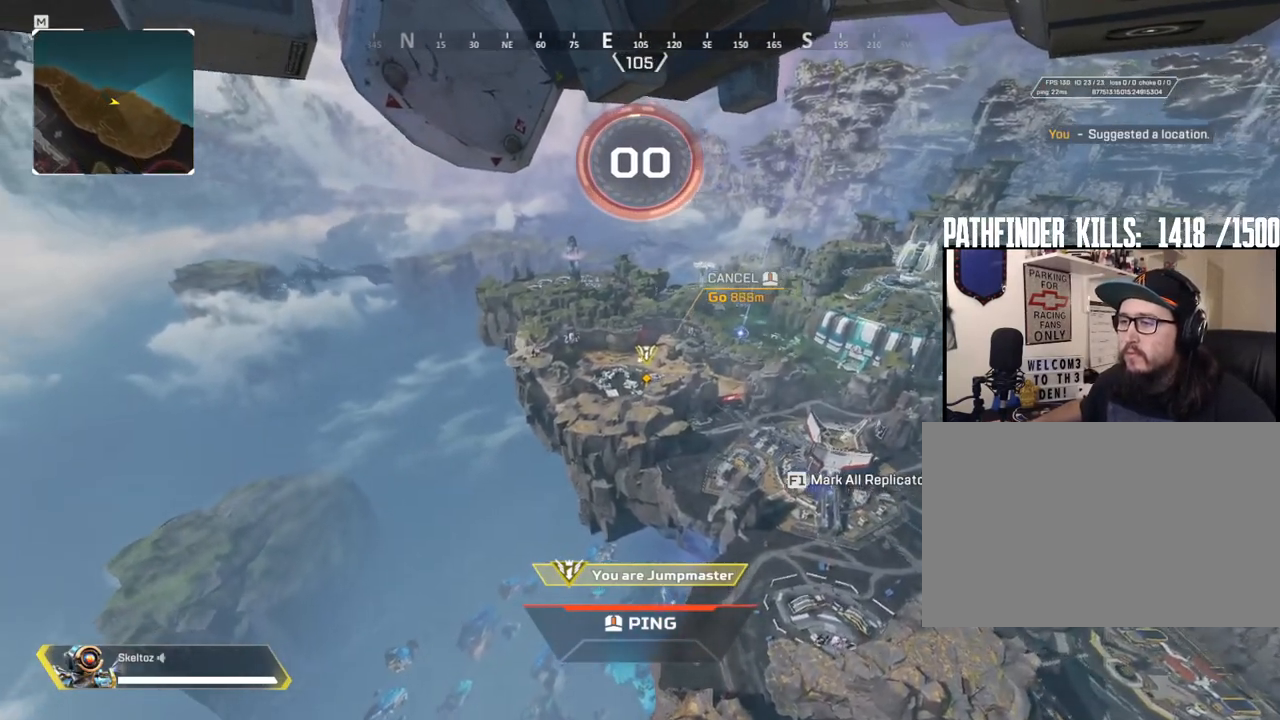
{"keys": ["w"], "mouse": [], "events": []}
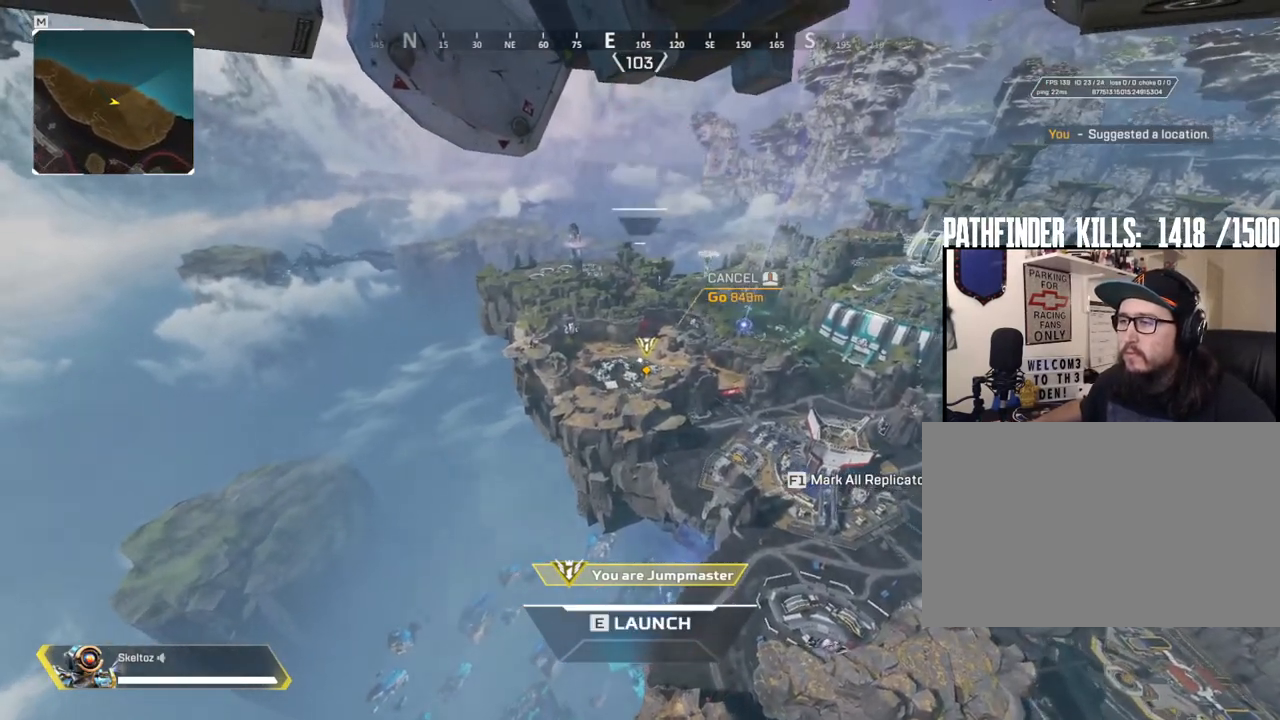
{"keys": ["w"], "mouse": [], "events": [[67, "e", "down"], [250, "e", "up"]]}
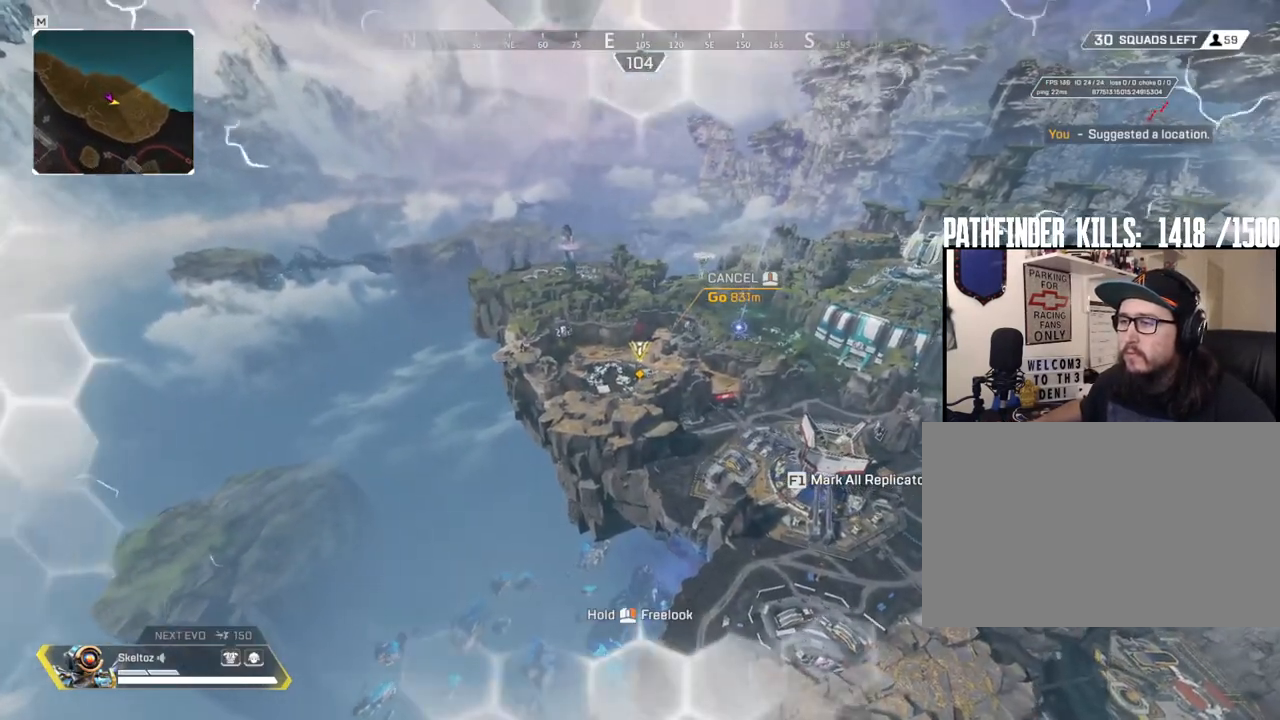
{"keys": ["w"], "mouse": [], "events": []}
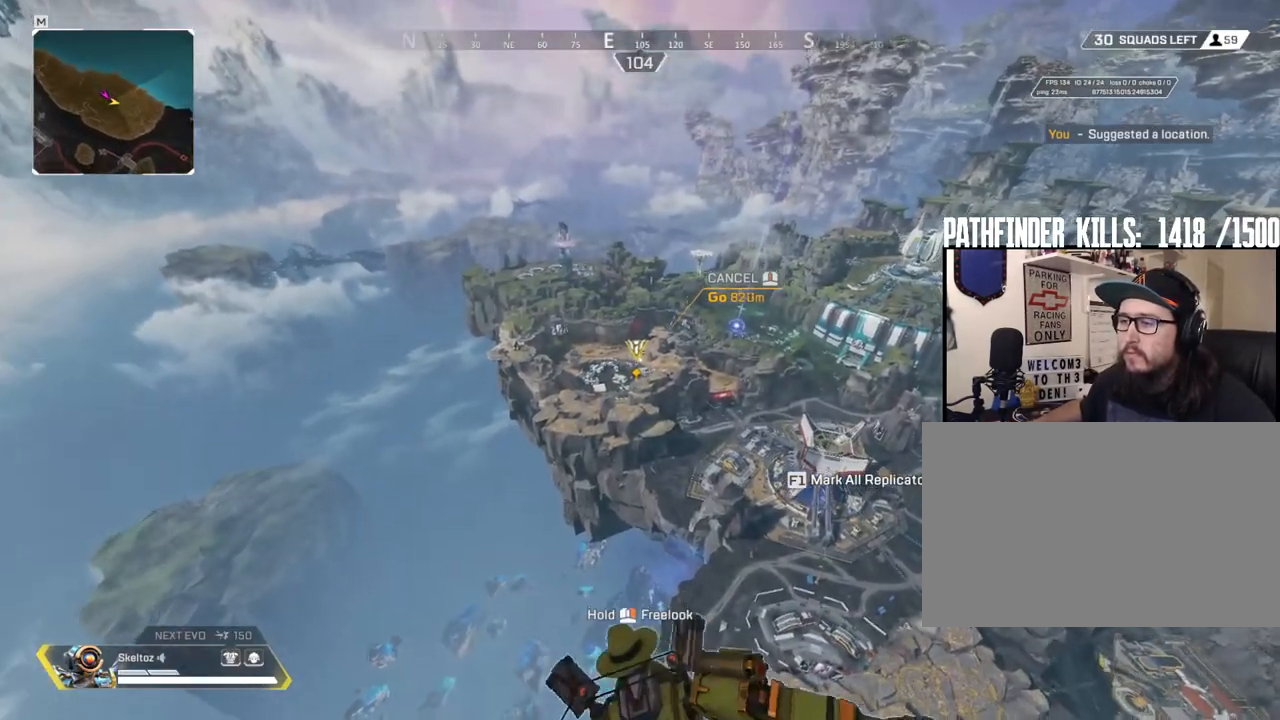
{"keys": ["w"], "mouse": [], "events": []}
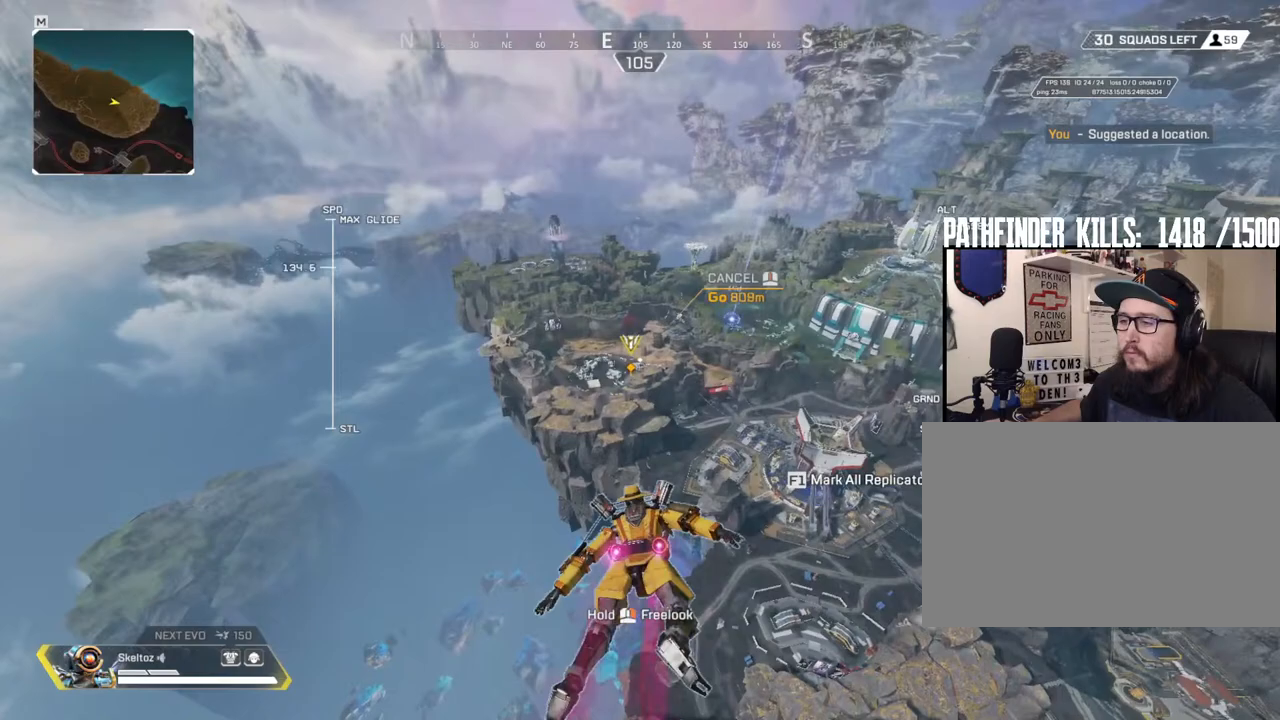
{"keys": ["w"], "mouse": [], "events": []}
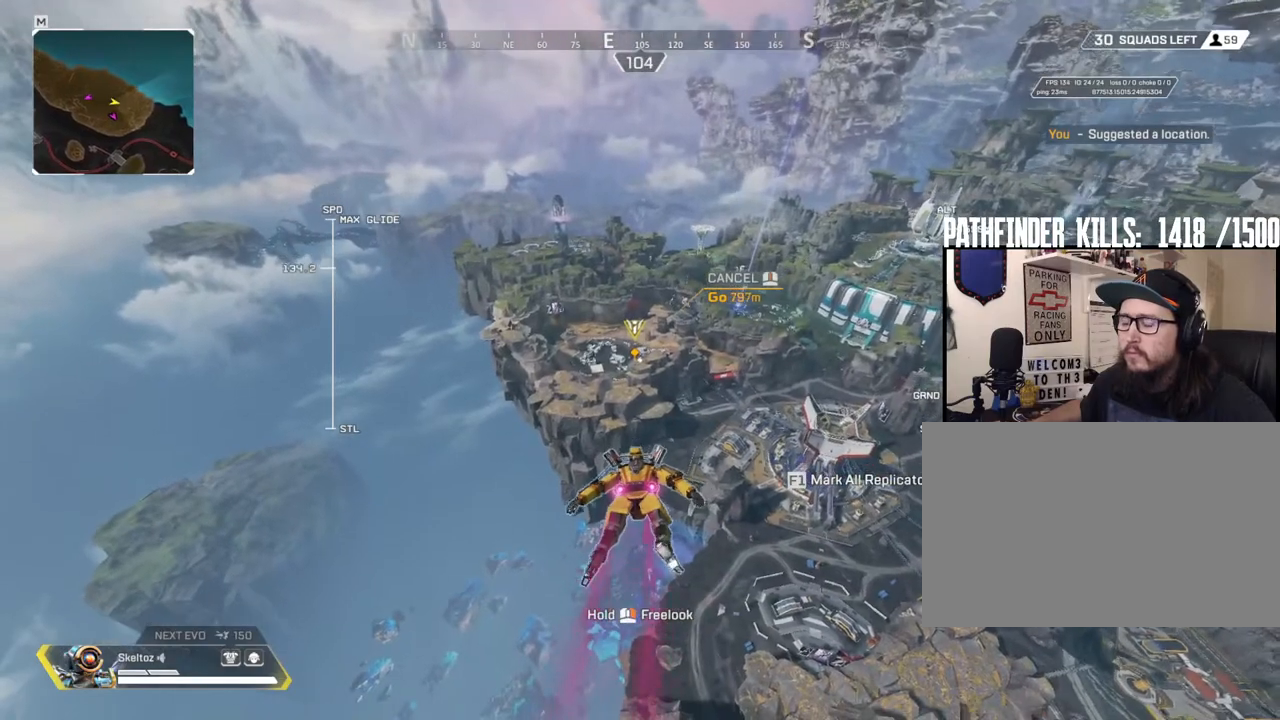
{"keys": ["w"], "mouse": [], "events": []}
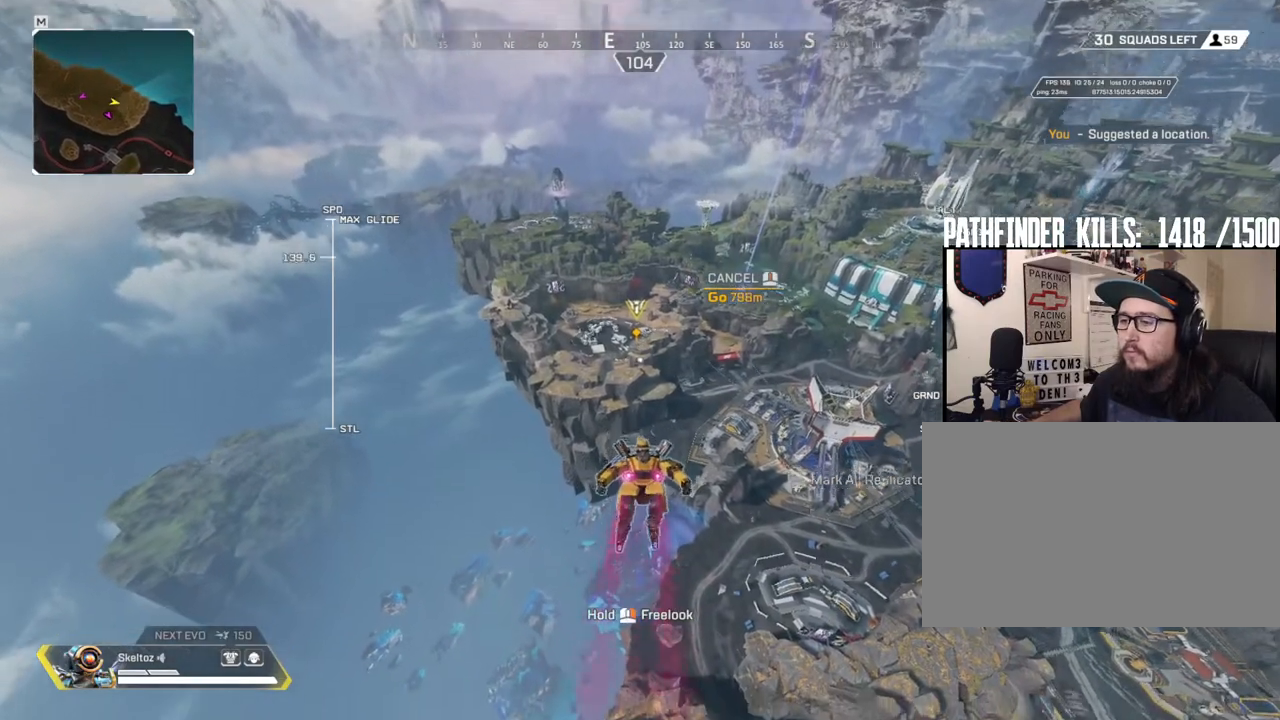
{"keys": ["w"], "mouse": [], "events": []}
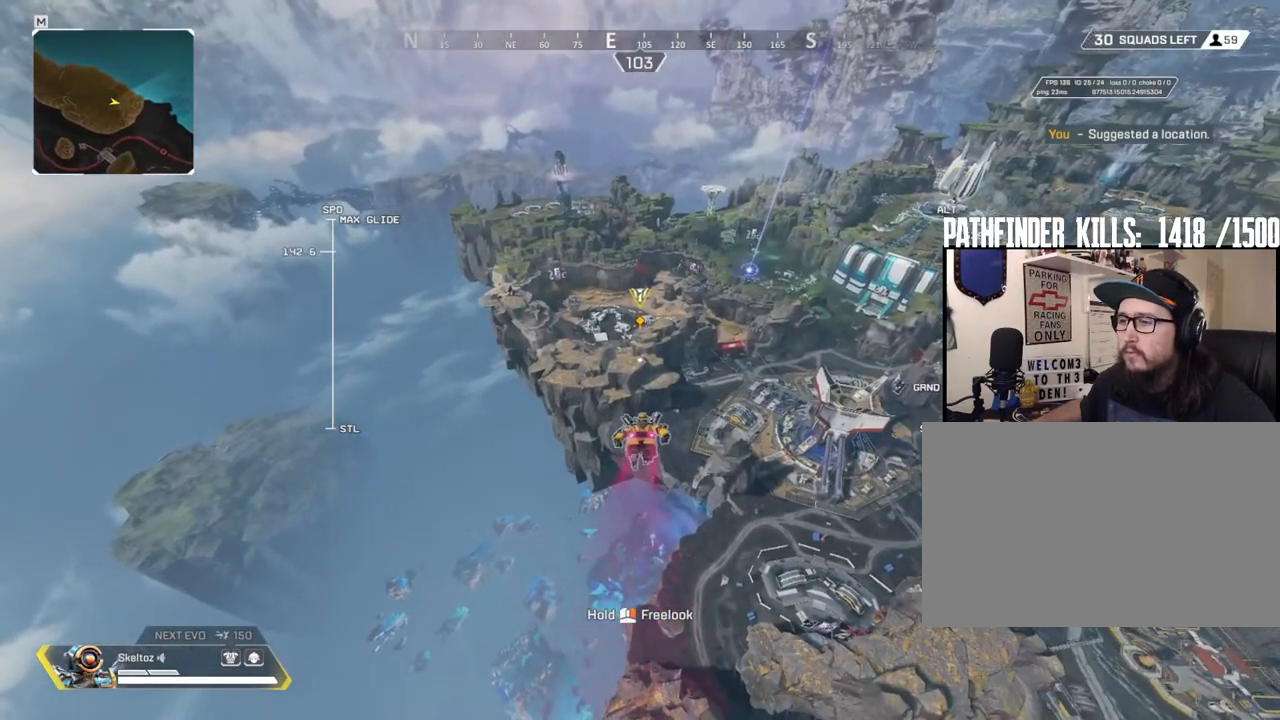
{"keys": ["w"], "mouse": [], "events": []}
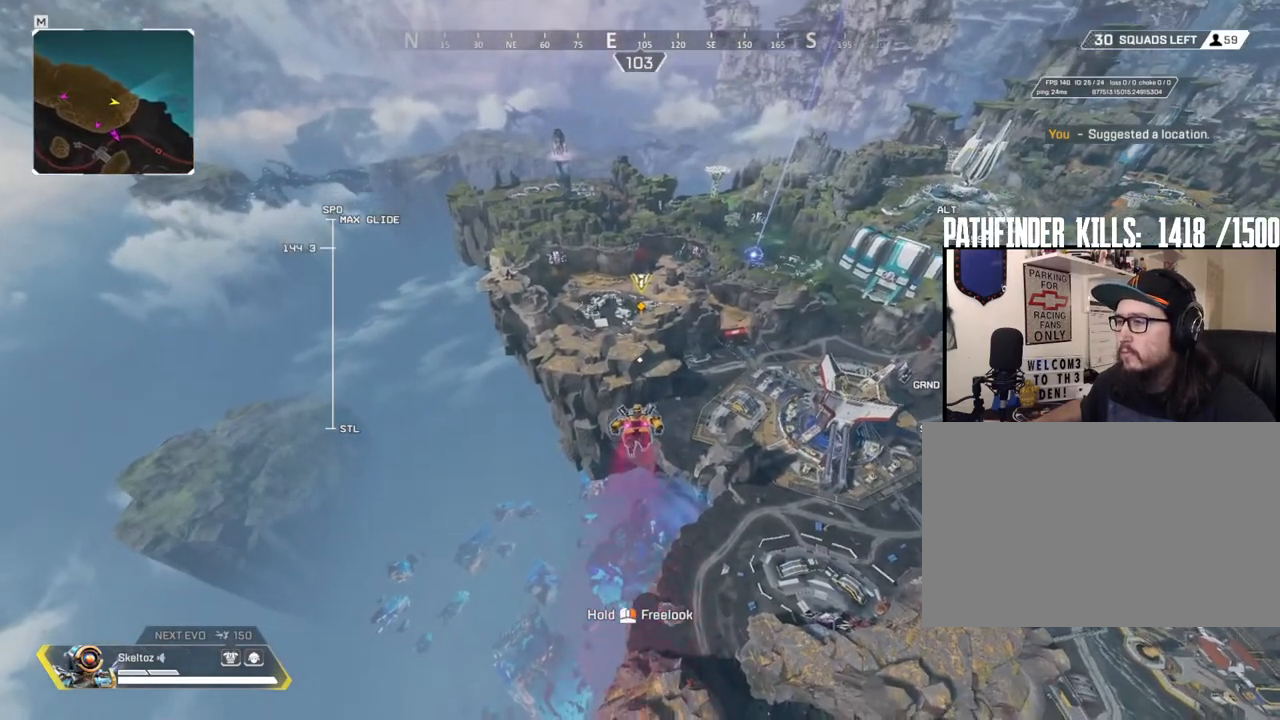
{"keys": ["w"], "mouse": [], "events": []}
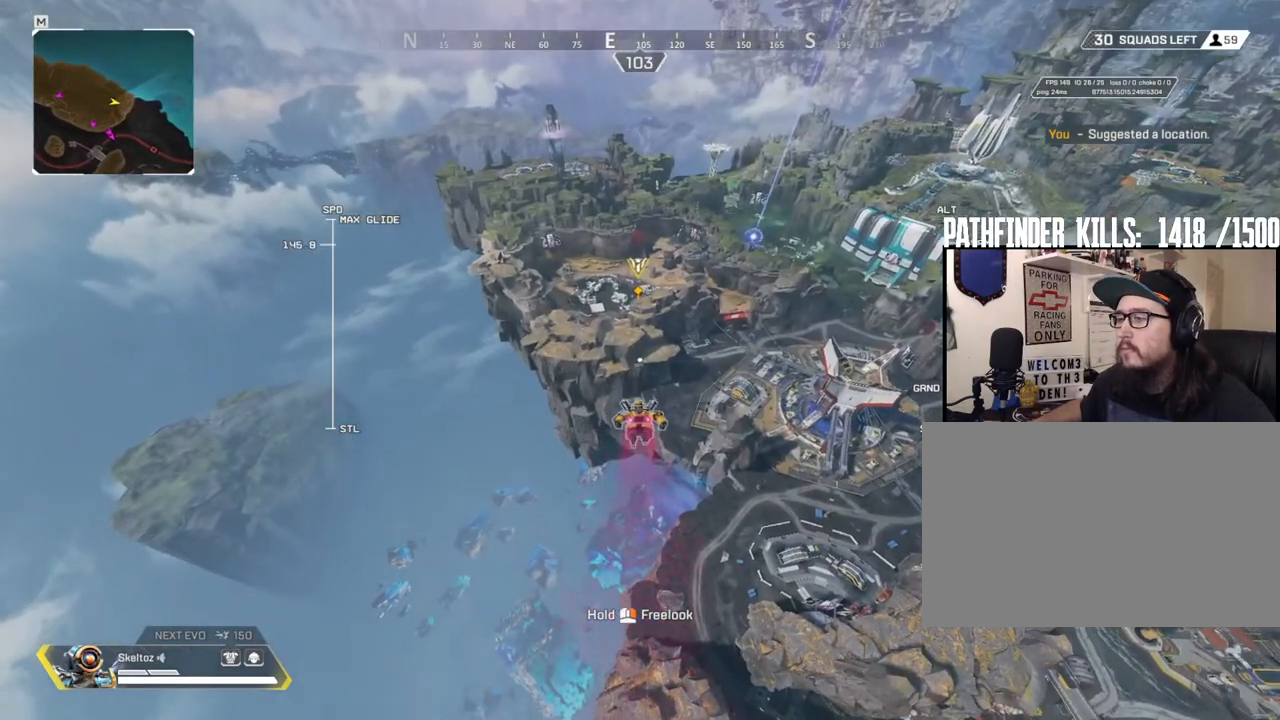
{"keys": ["w"], "mouse": [], "events": []}
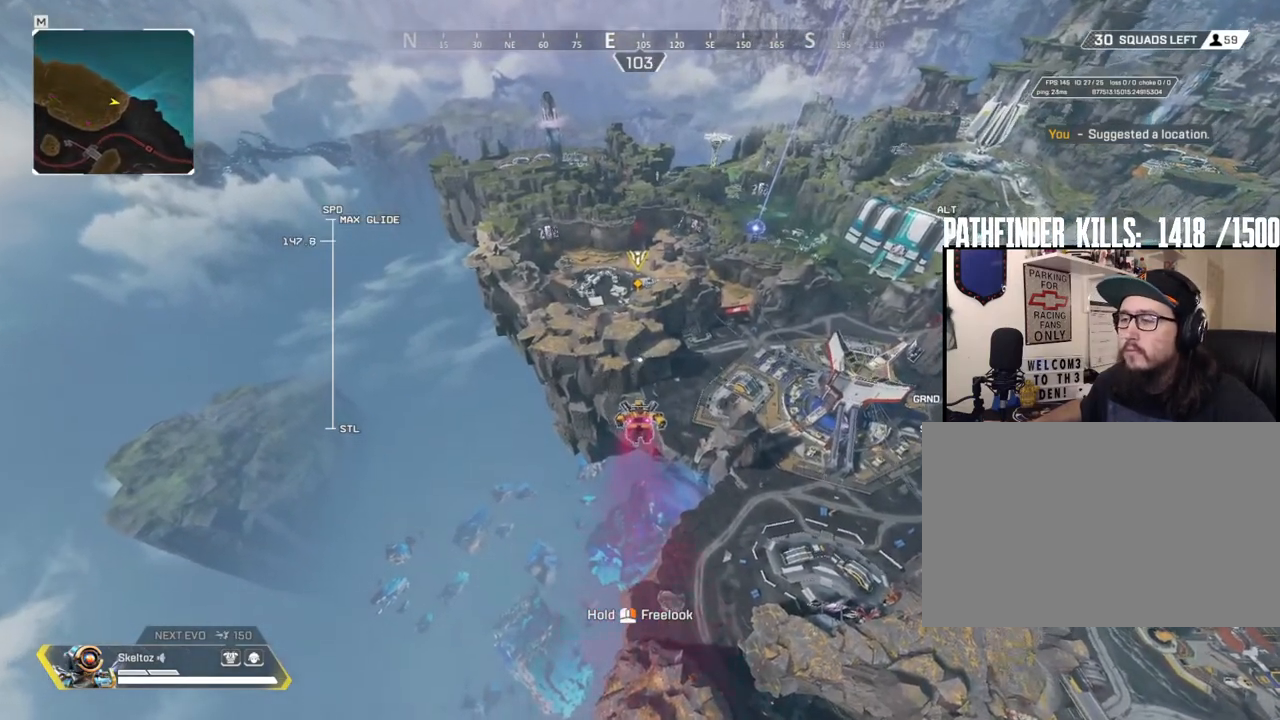
{"keys": ["w"], "mouse": [], "events": []}
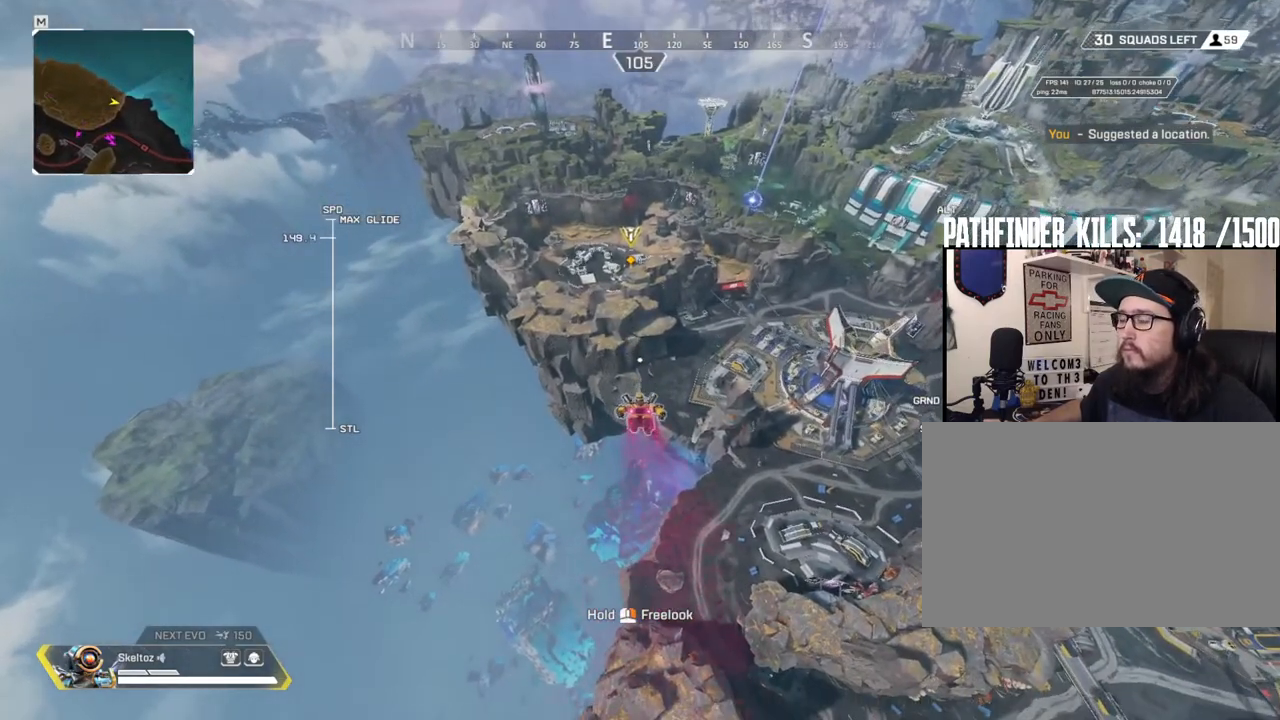
{"keys": ["w"], "mouse": [], "events": []}
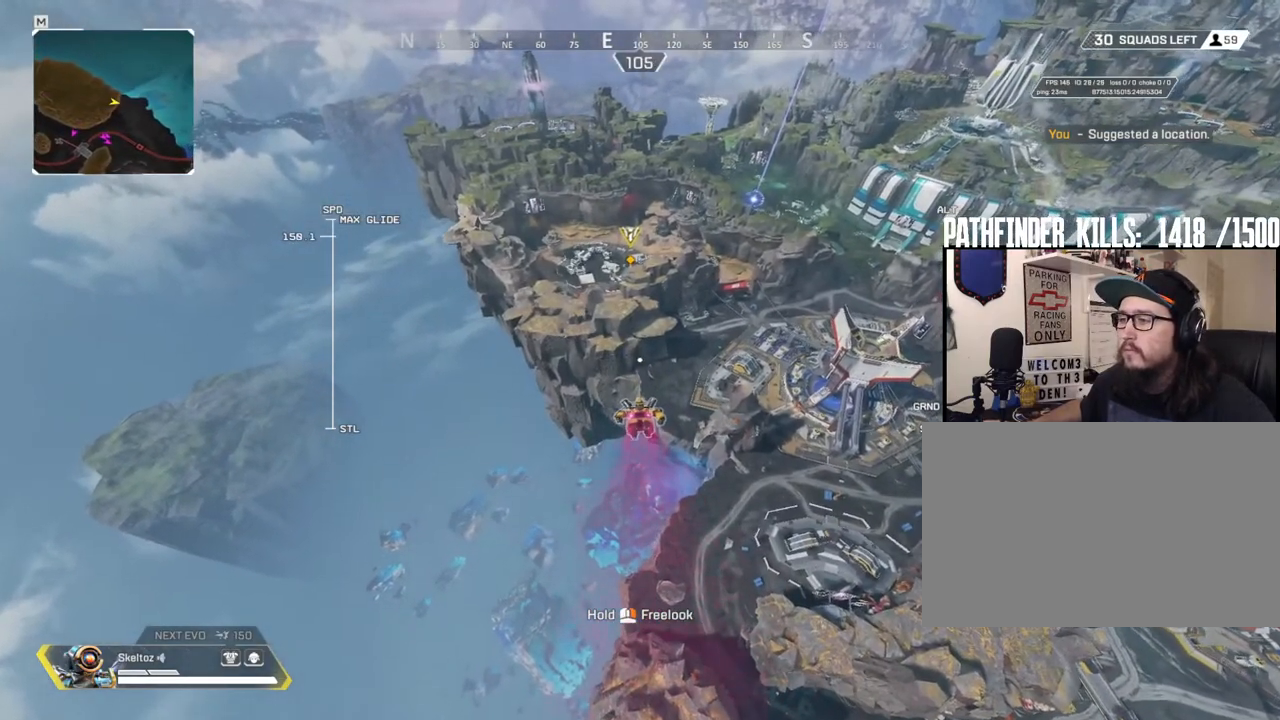
{"keys": ["w"], "mouse": [], "events": []}
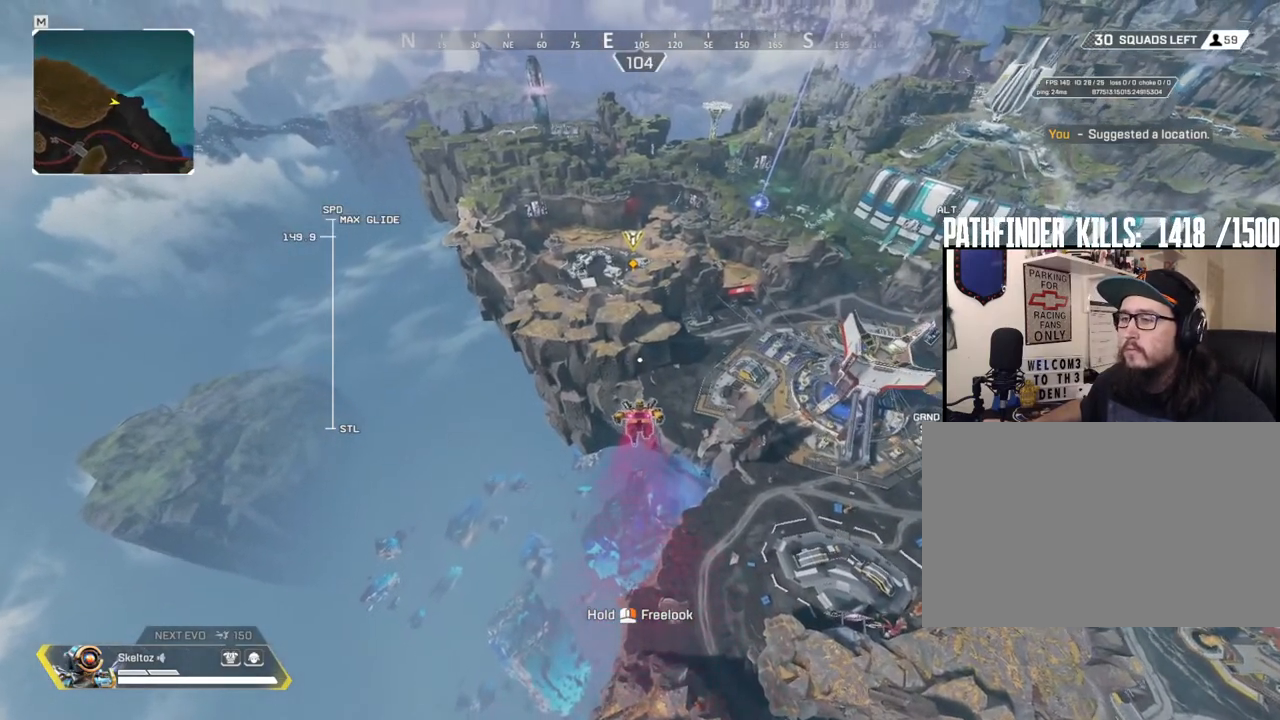
{"keys": ["w"], "mouse": [], "events": []}
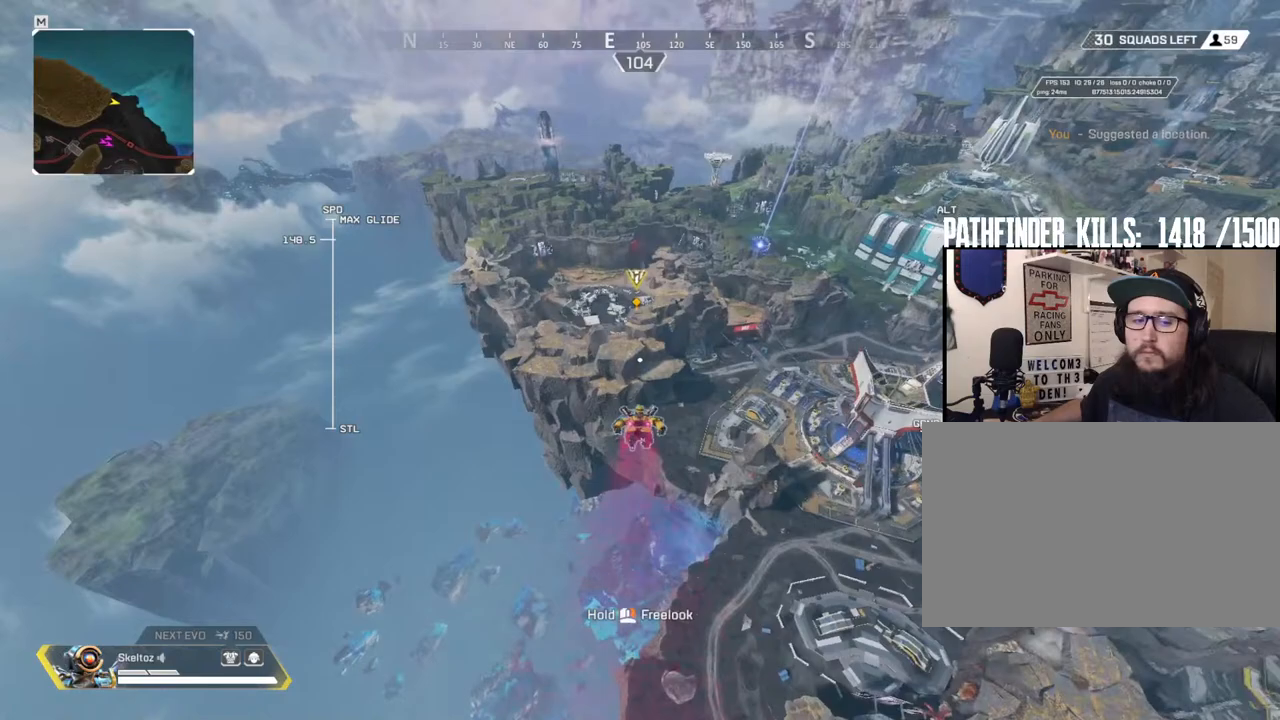
{"keys": ["w"], "mouse": [], "events": []}
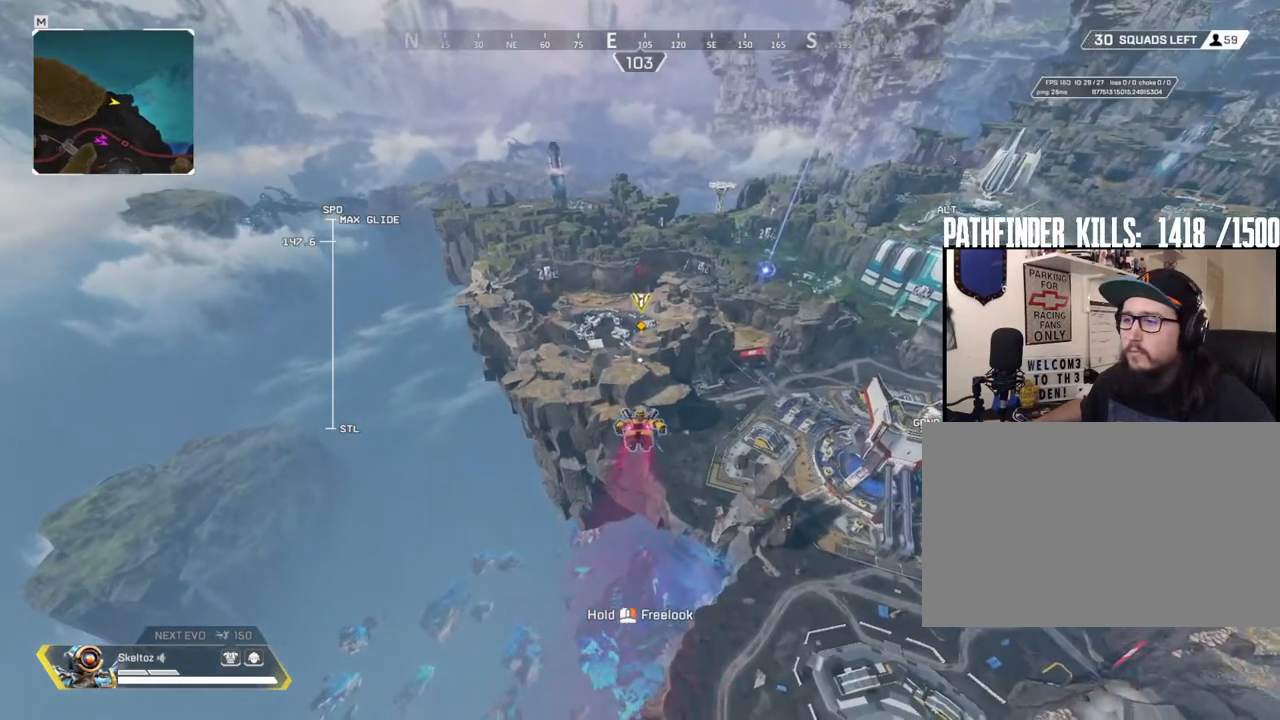
{"keys": ["w"], "mouse": [], "events": []}
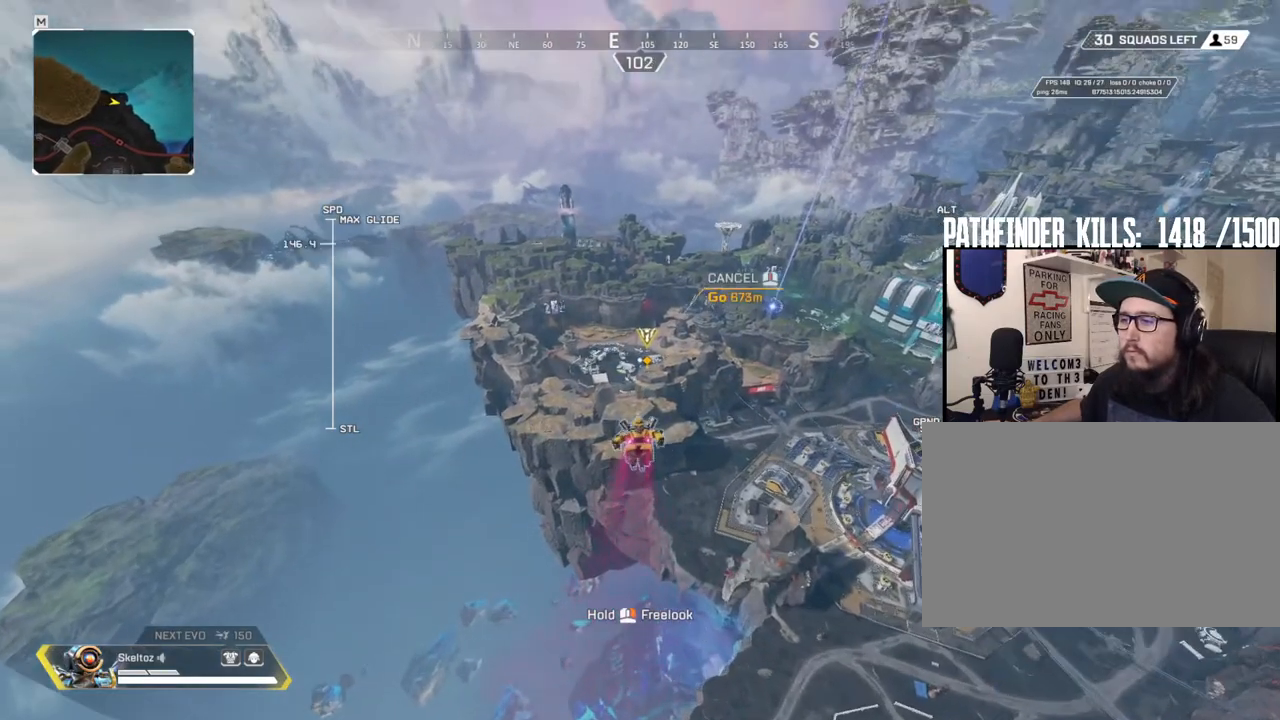
{"keys": ["w"], "mouse": [], "events": []}
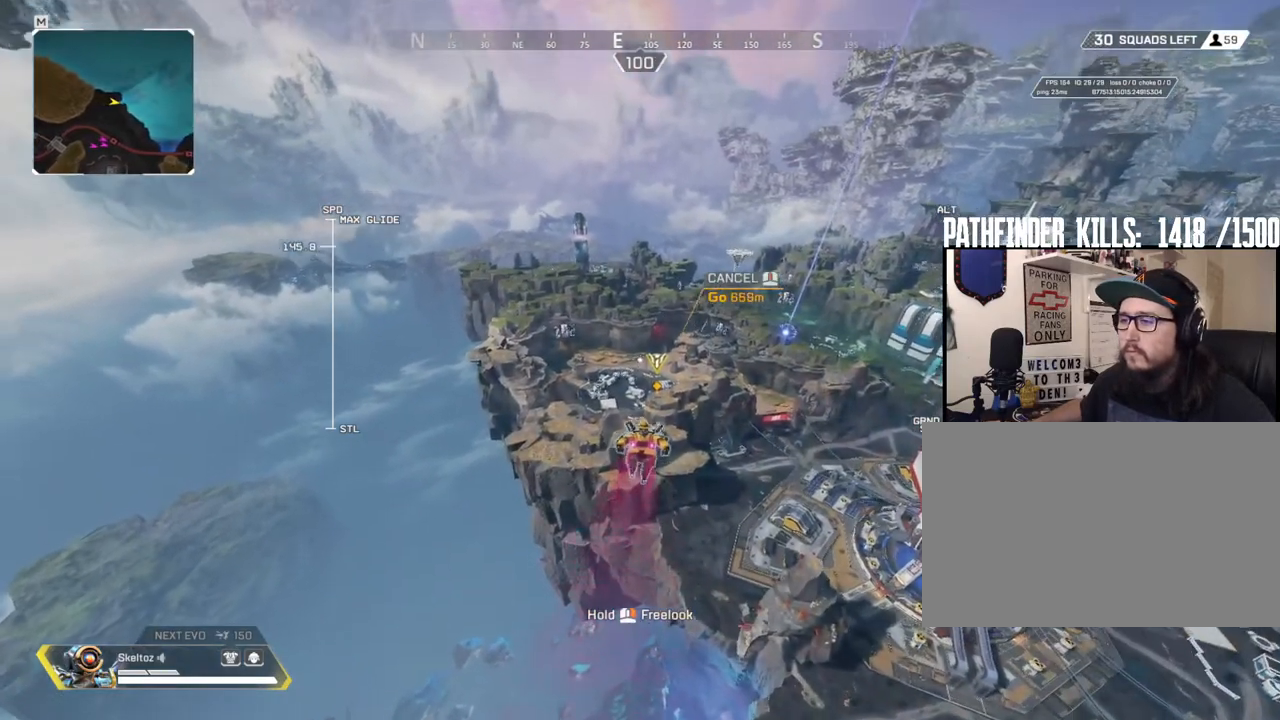
{"keys": ["w"], "mouse": [], "events": []}
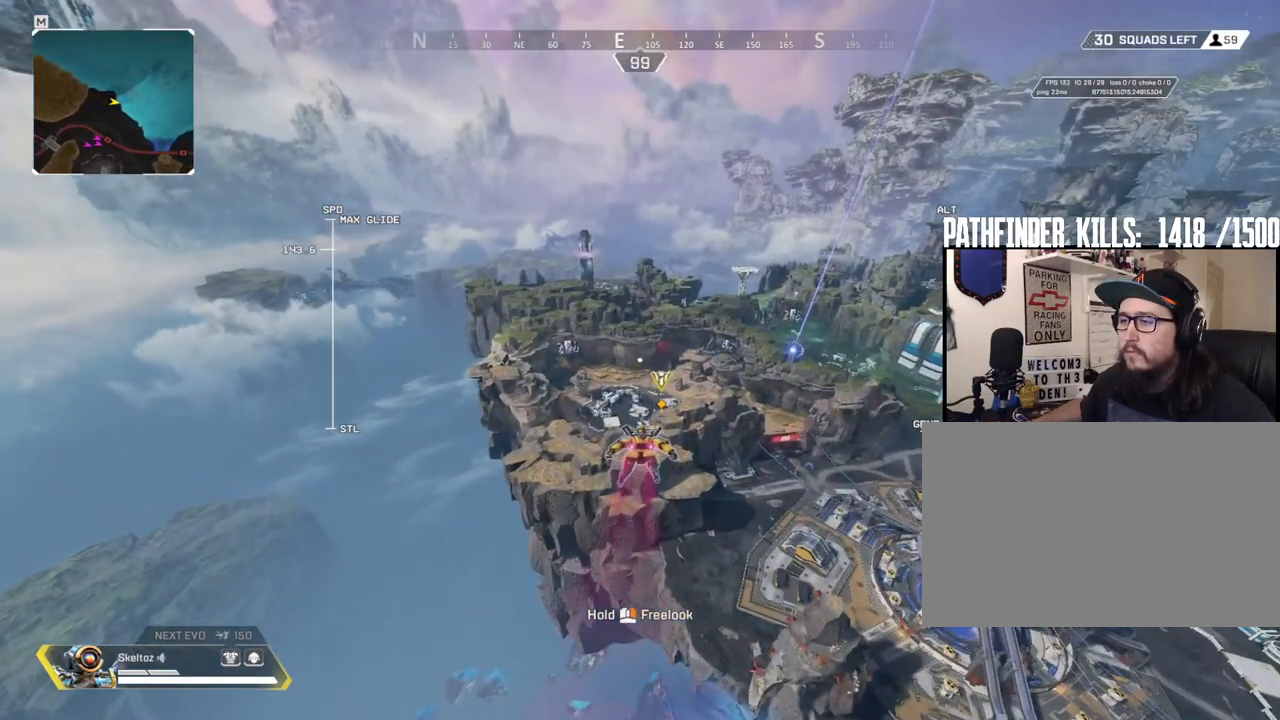
{"keys": ["w"], "mouse": [], "events": []}
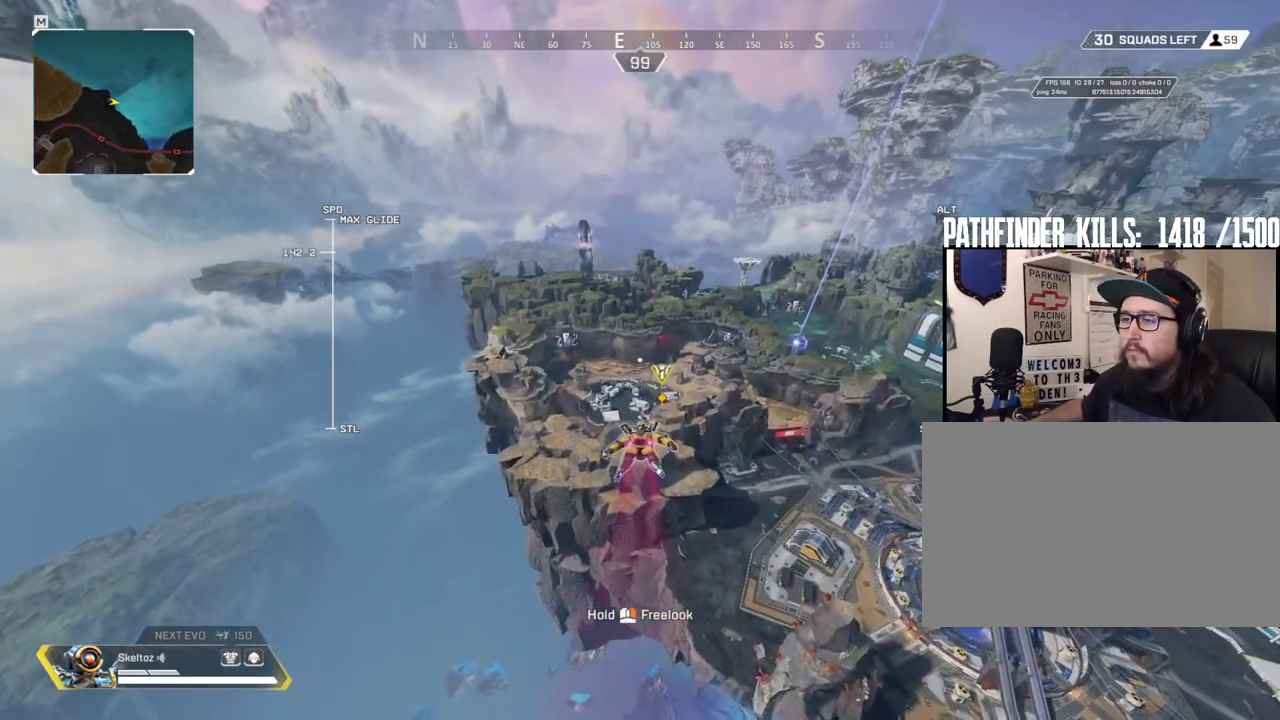
{"keys": ["w"], "mouse": [], "events": []}
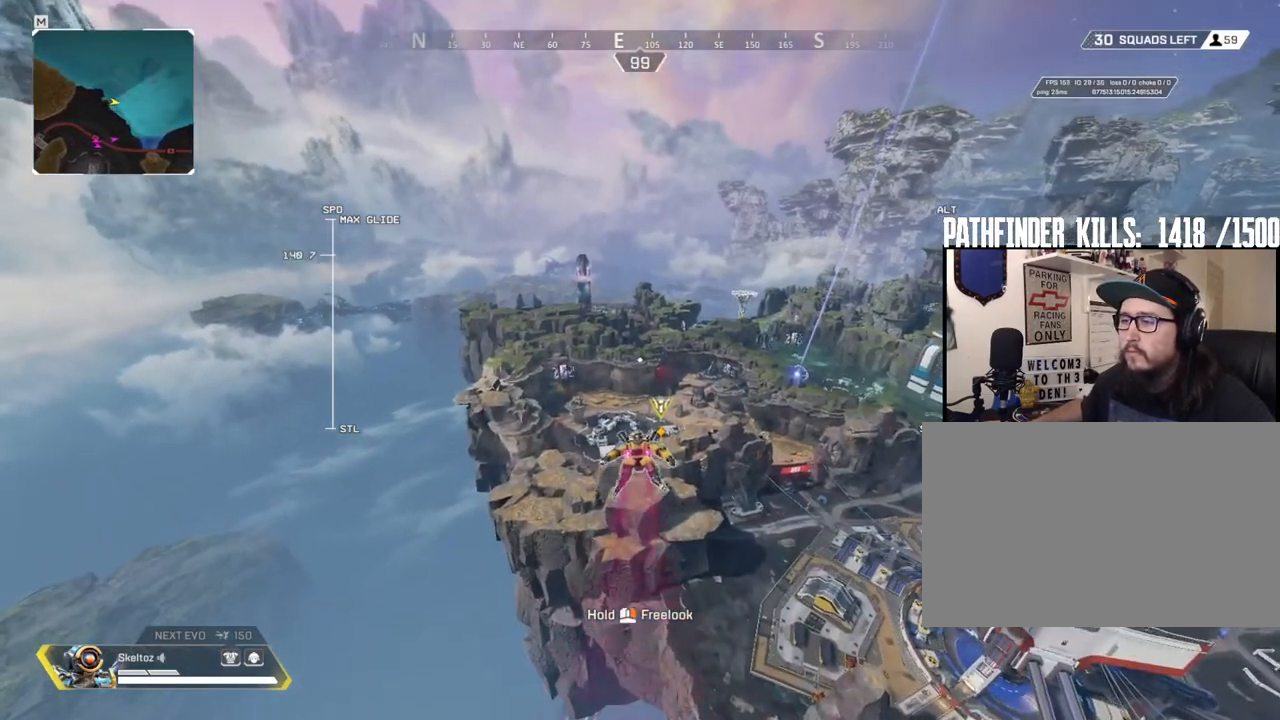
{"keys": ["w"], "mouse": [], "events": []}
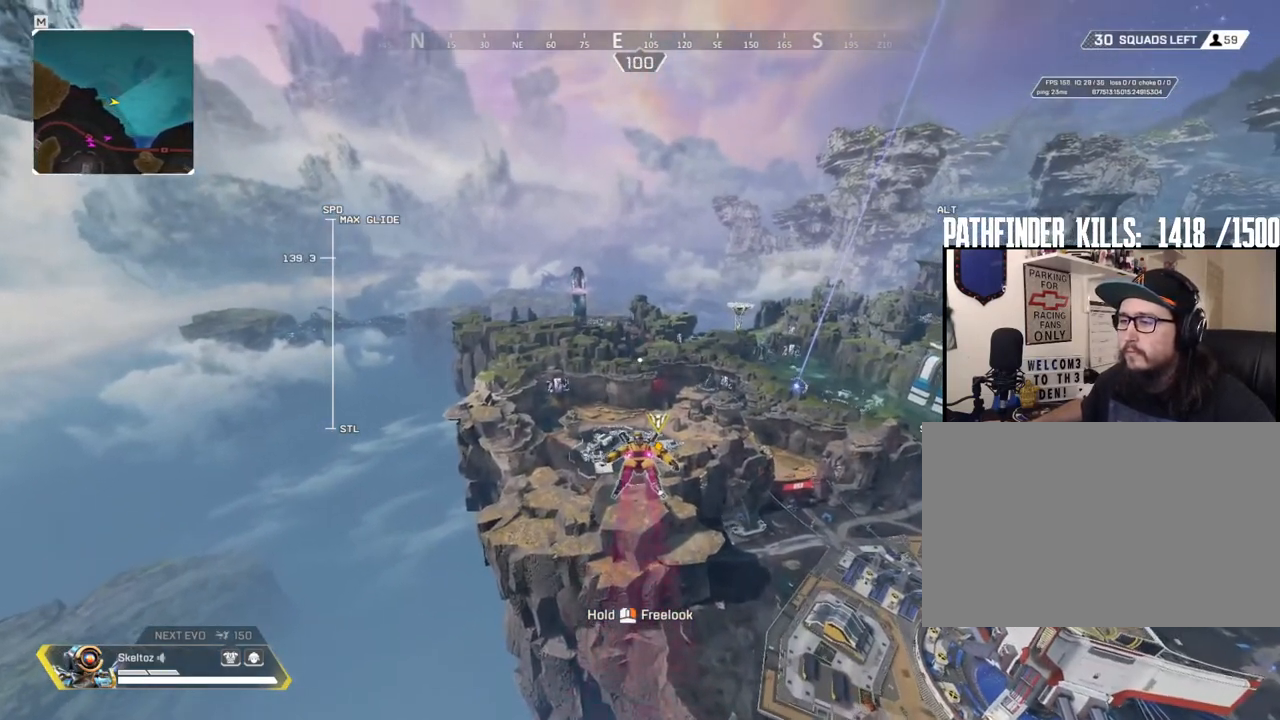
{"keys": ["w"], "mouse": [], "events": []}
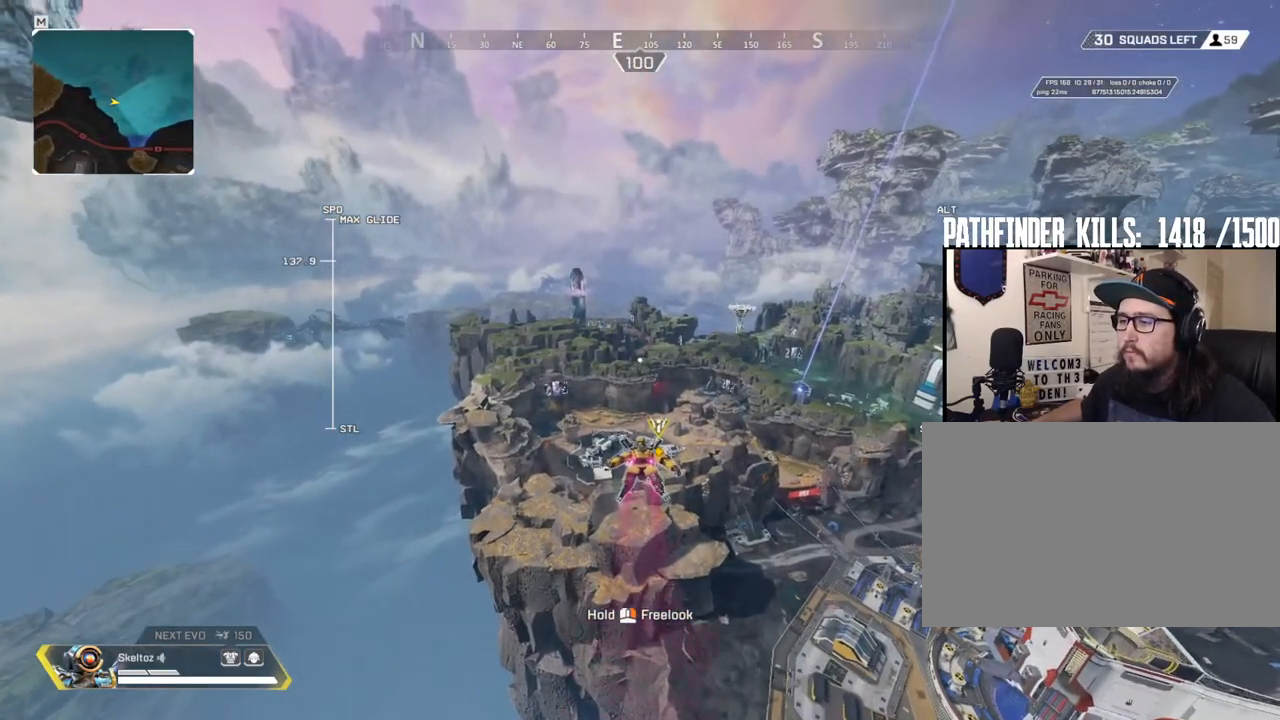
{"keys": ["w"], "mouse": [], "events": []}
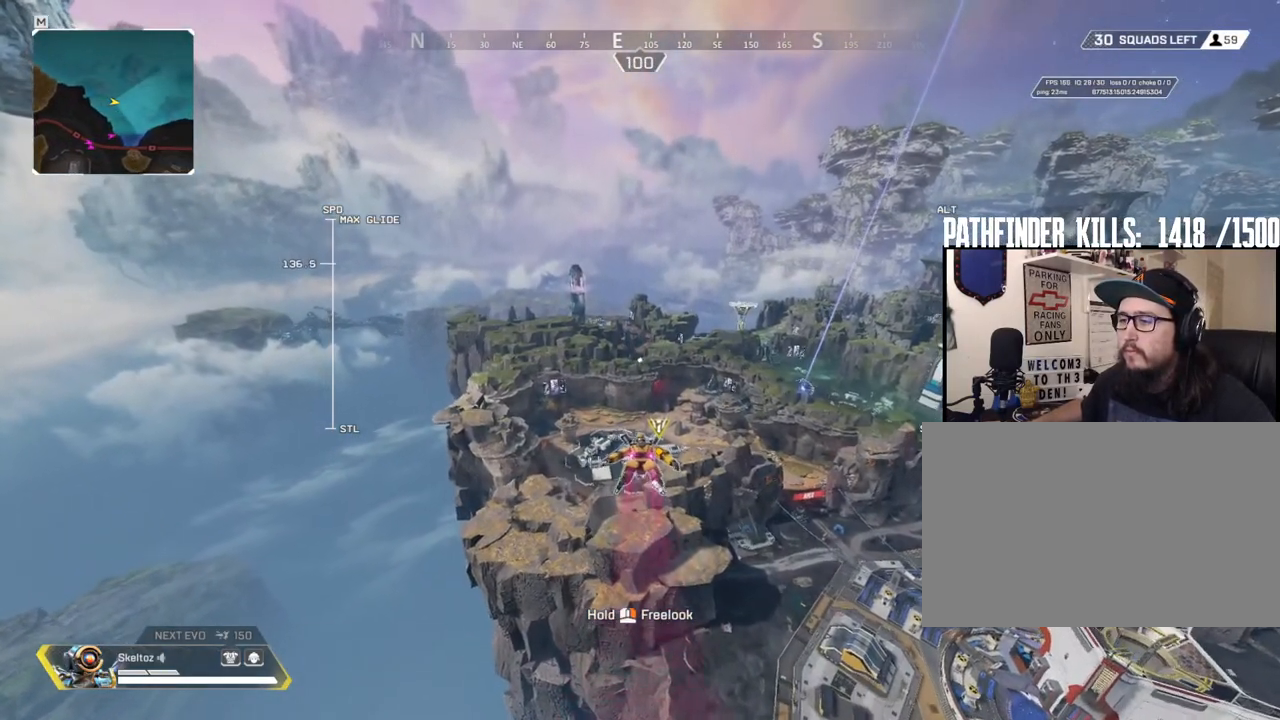
{"keys": ["w"], "mouse": [], "events": []}
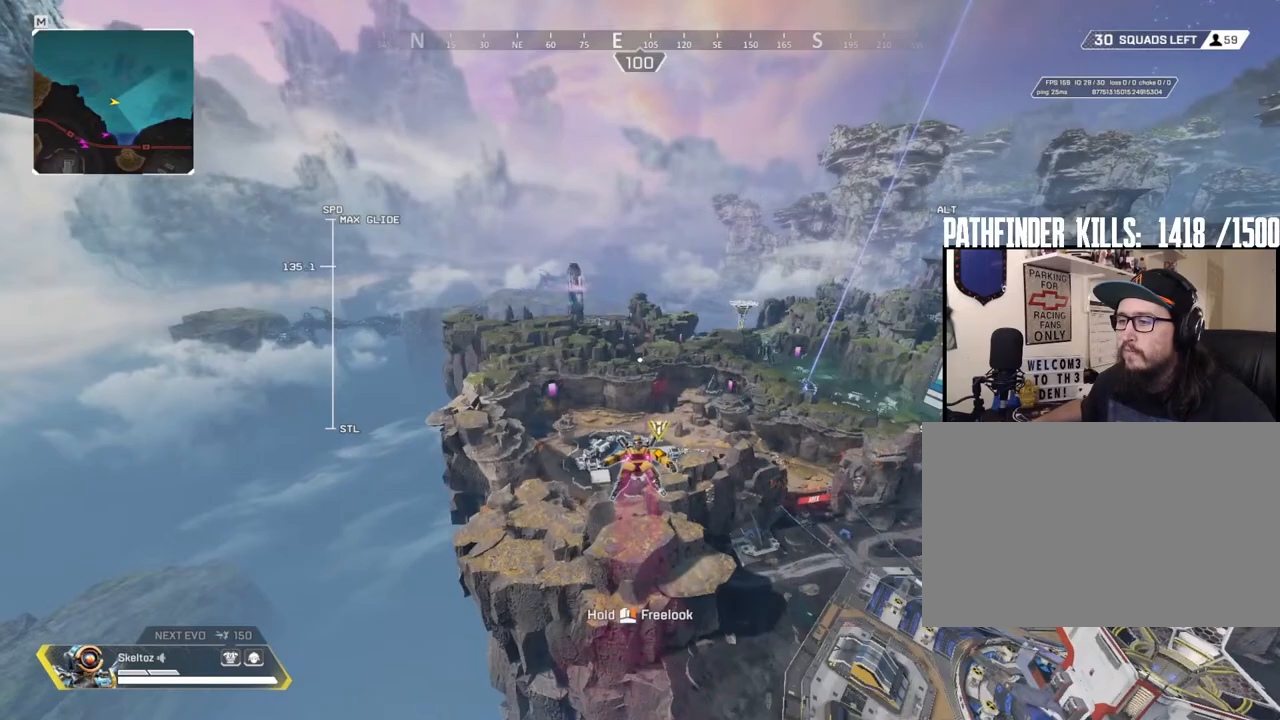
{"keys": ["w"], "mouse": [], "events": []}
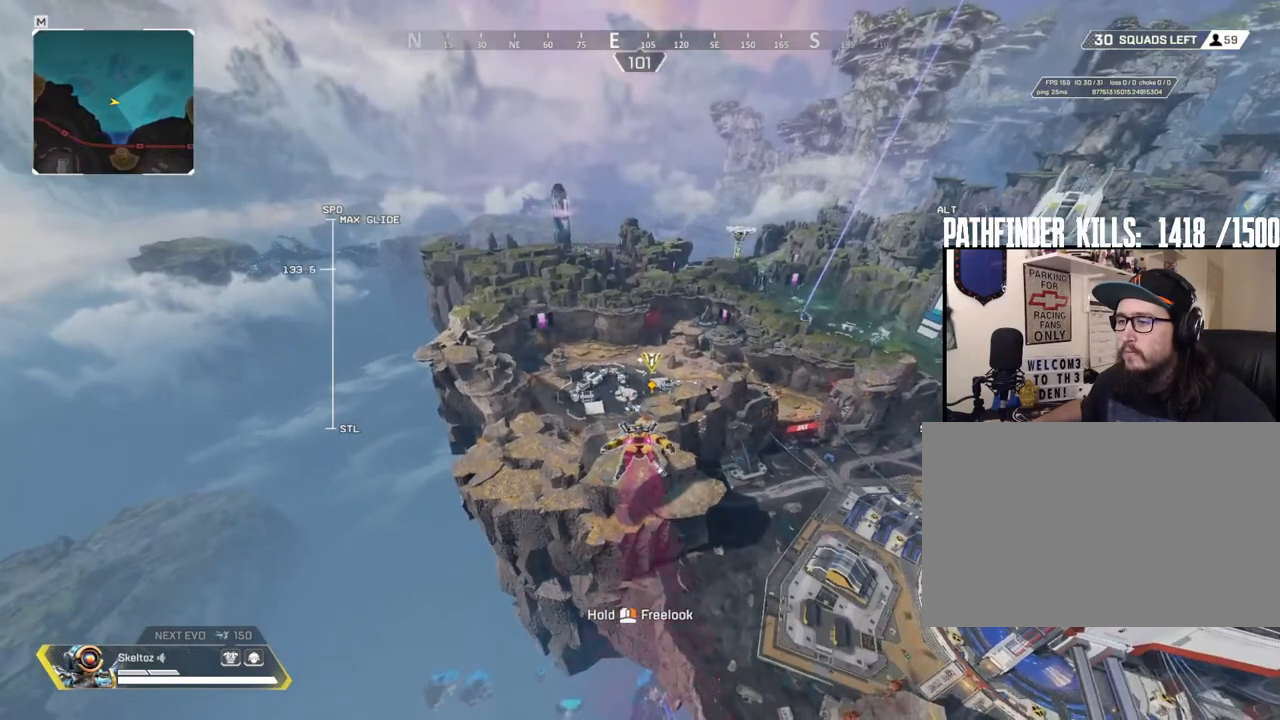
{"keys": ["w"], "mouse": [], "events": []}